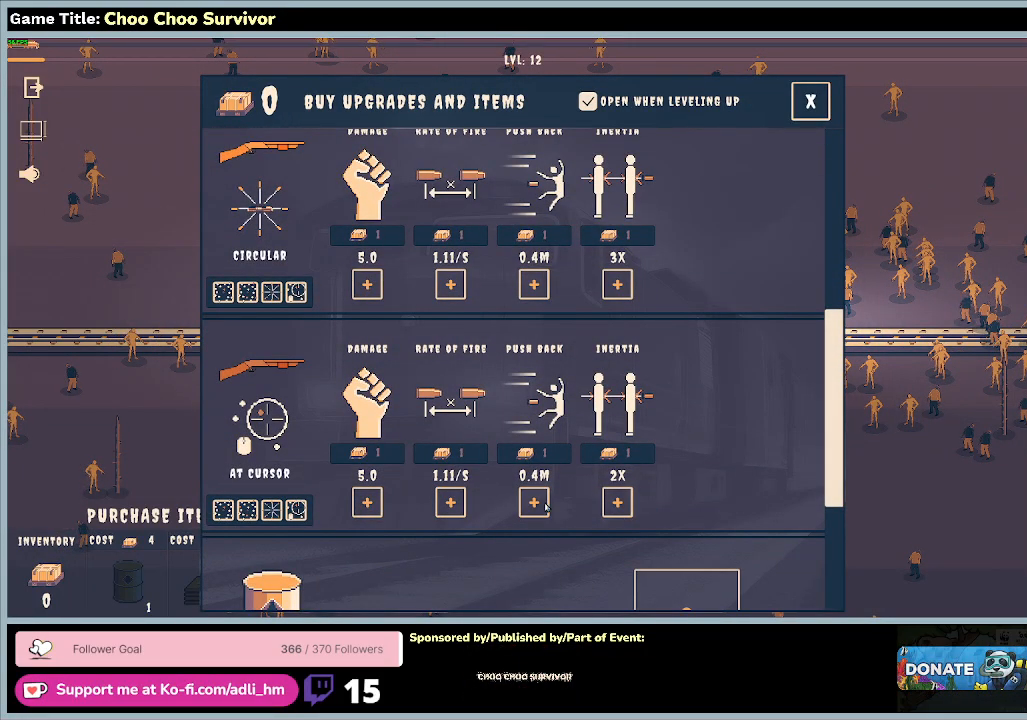
Gameplay with keyboard and mouse; each line is a JSON object with the keys and mouse buttons held at the frame after it. "events" lists presses ("down") and releases ("up") of "0", "1", "2", "3", "4", "5", "6", "7", "8", "9", "a", "alt", "b", "c", "caps_lock", "ctrl", "d", "down", "e", "escape", "f", "f1", "f2", "f3", "f4", "f5", "f6", "f7", "f8", "g", "h", "i", "j", "k", "l", "left", "m", "n", "o", "p", "q", "r", "return", "right", "s", "shift", "space", "t", "tab", "tilde", "u", "up", "v", "w", "x", "y", "z", "mouse_left", "mouse_wheel" and "mouse_right" between this image and that frame as [ms after this image, input, new state], when the widget could be followed in between. "mouse_left", "mouse_wheel", "mouse_right" = the "left", "wheel", "right" buttons of the "mouse" list. No other keys are recorded. "wheel" means that the mouse wheel is clicked or scrolled. Not read: mouse_move.
{"keys": [], "mouse": [], "events": [[100, "mouse_left", "up"]]}
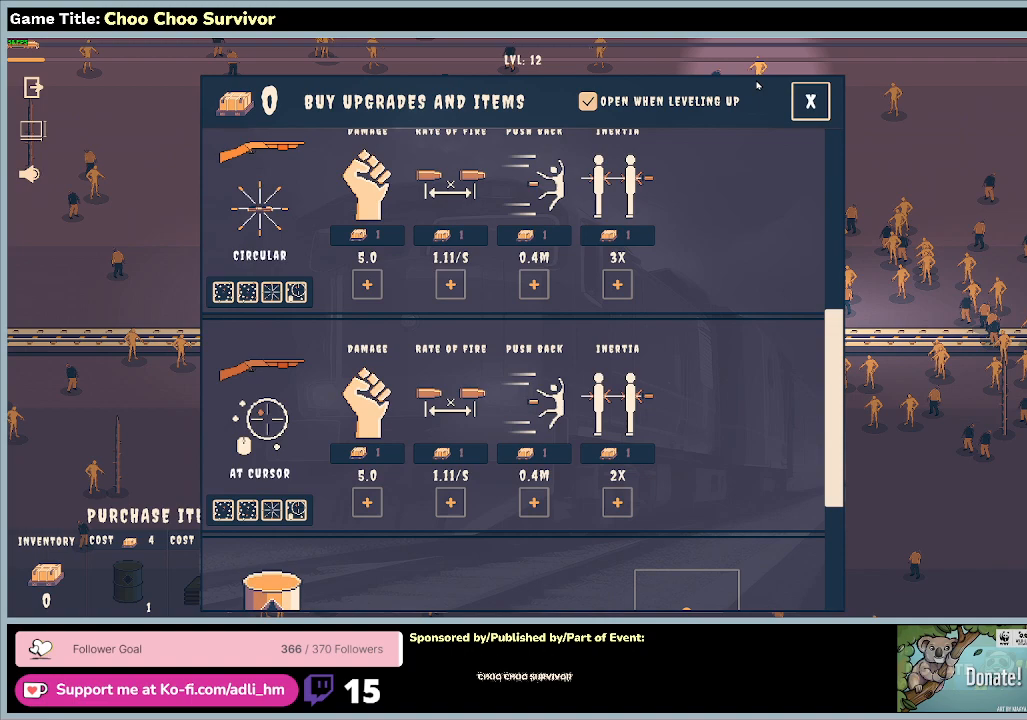
{"keys": [], "mouse": ["left"], "events": [[400, "mouse_left", "down"]]}
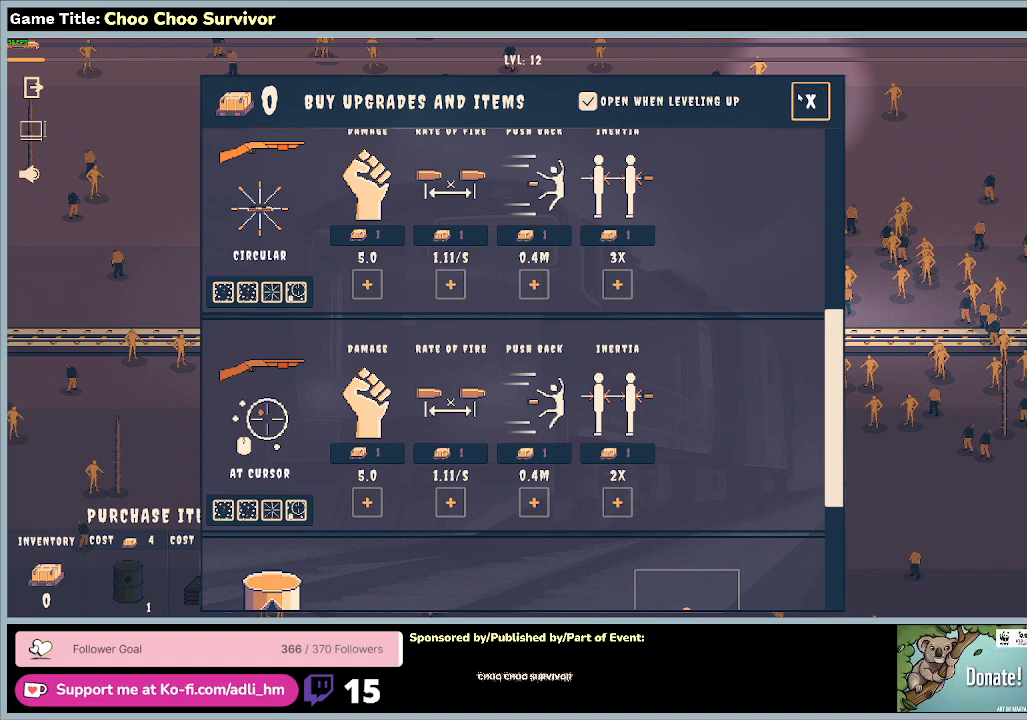
{"keys": [], "mouse": [], "events": [[200, "mouse_left", "up"]]}
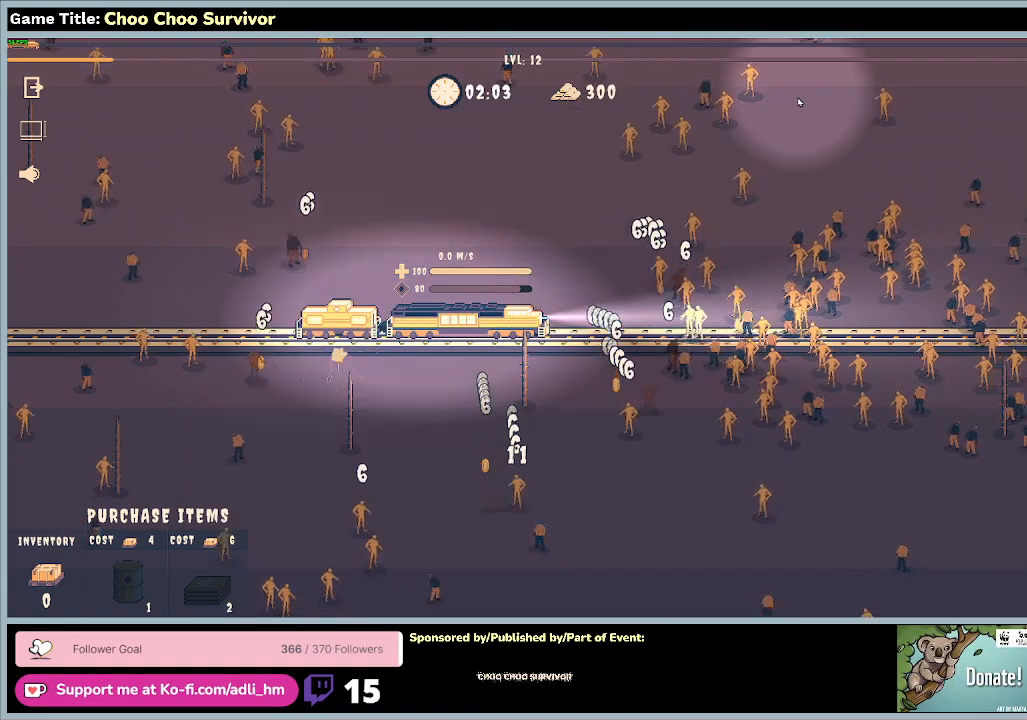
{"keys": ["shift"], "mouse": [], "events": [[100, "shift", "down"]]}
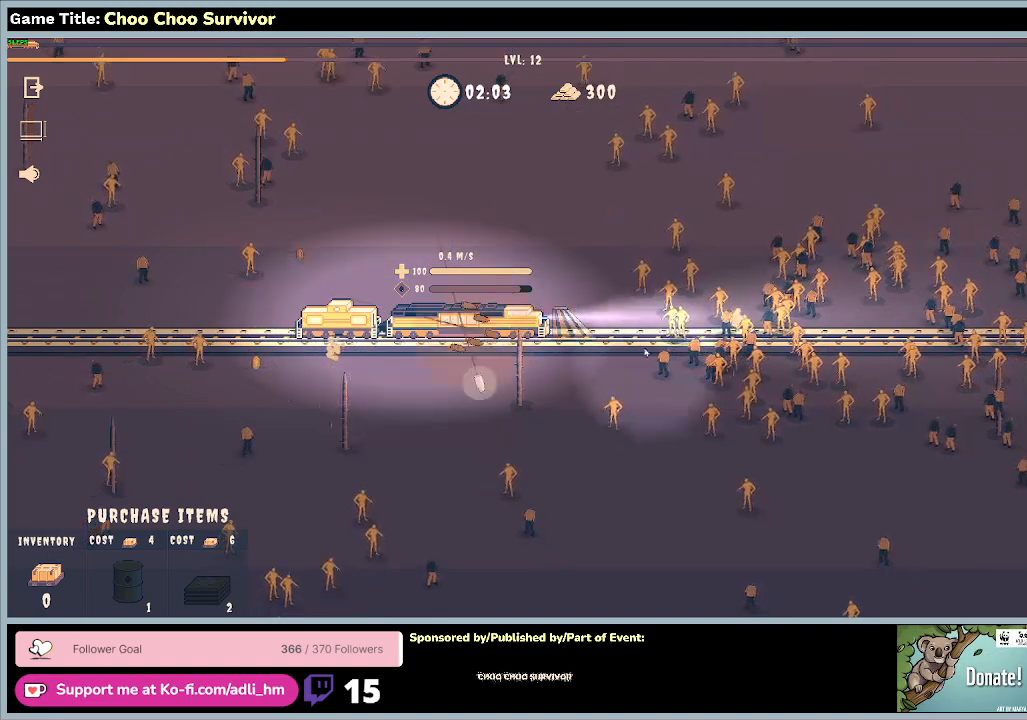
{"keys": ["shift"], "mouse": [], "events": []}
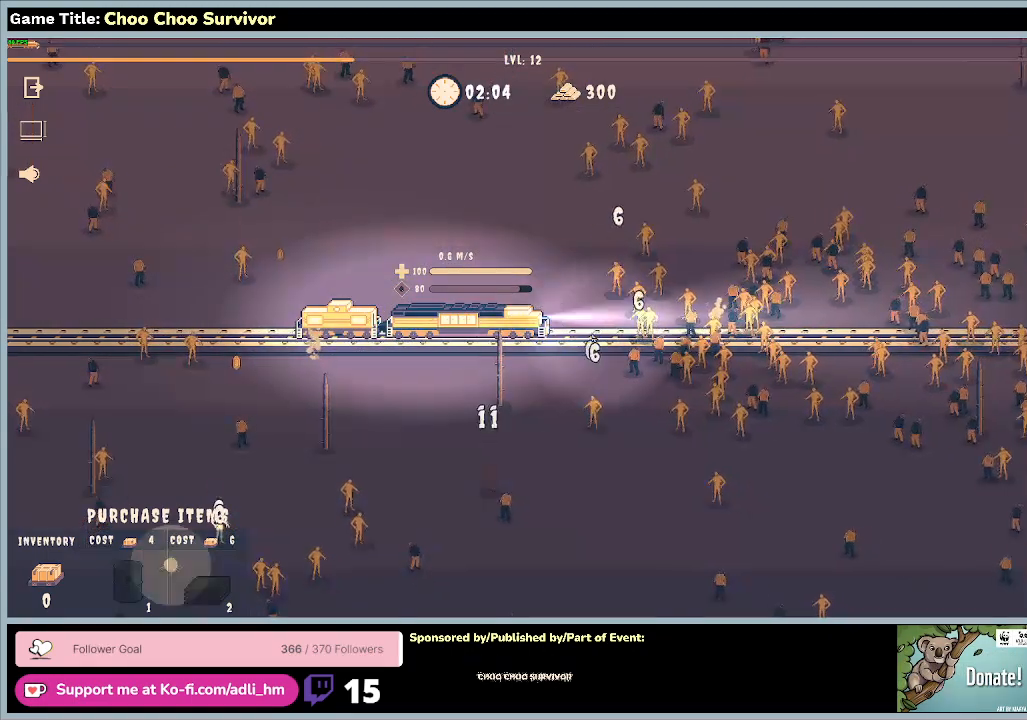
{"keys": [], "mouse": [], "events": [[200, "shift", "up"]]}
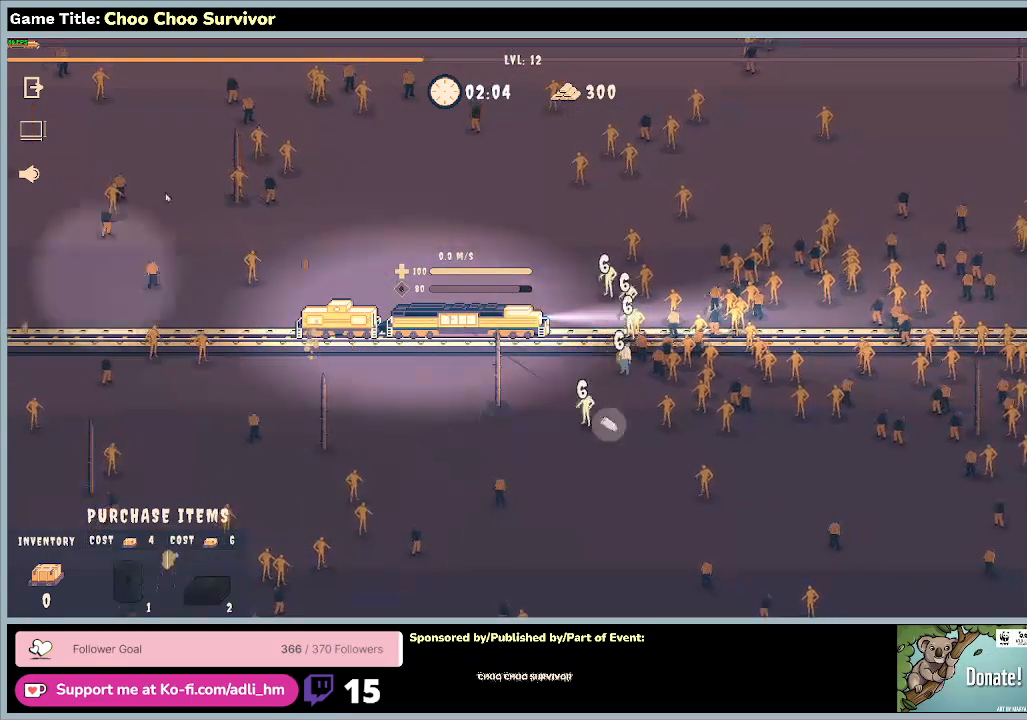
{"keys": [], "mouse": [], "events": []}
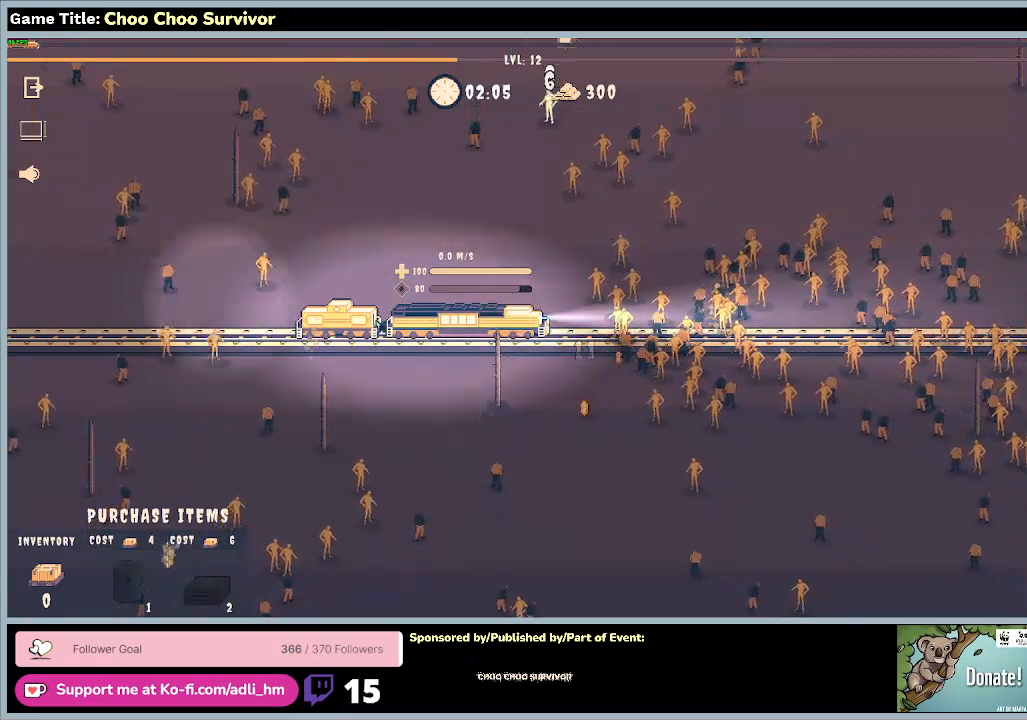
{"keys": [], "mouse": [], "events": []}
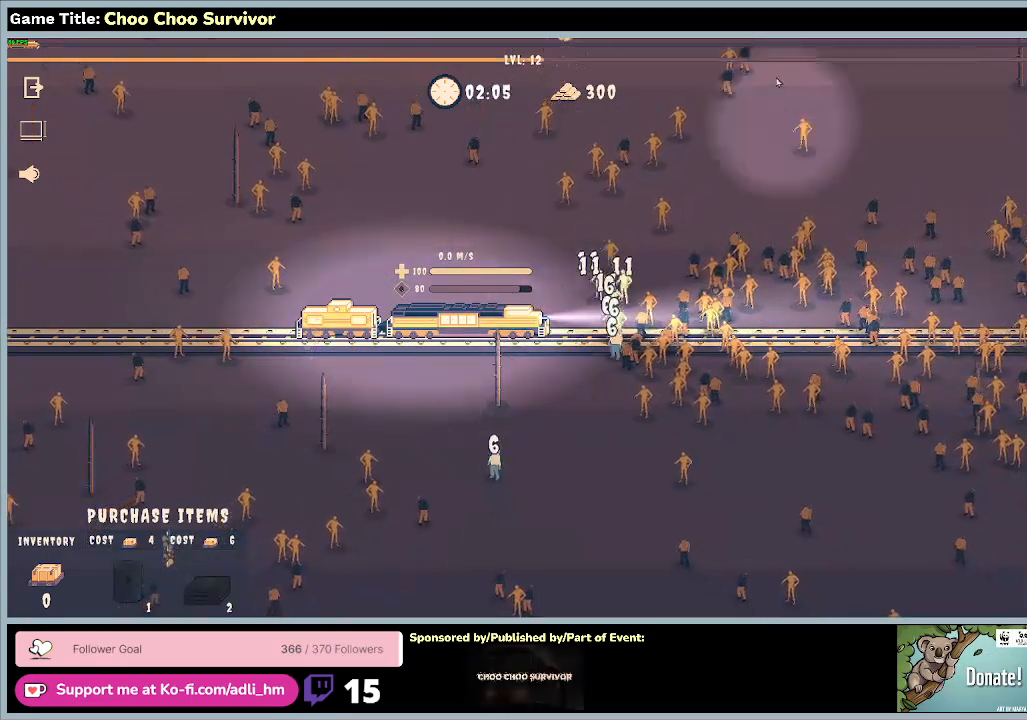
{"keys": ["shift"], "mouse": [], "events": [[167, "shift", "down"]]}
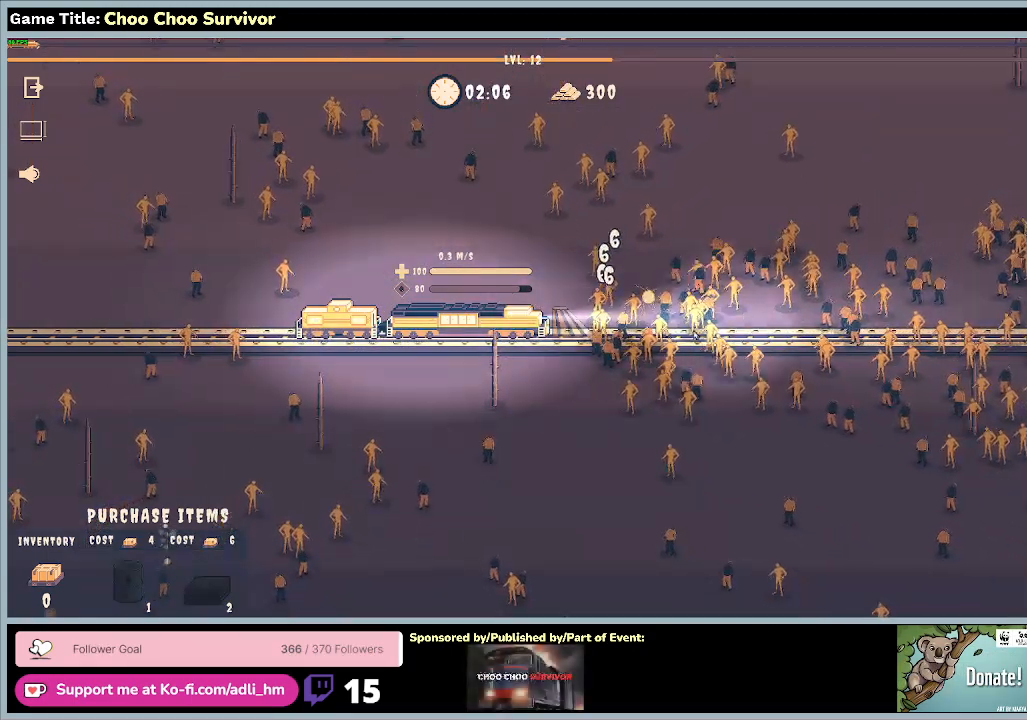
{"keys": [], "mouse": [], "events": [[300, "shift", "up"]]}
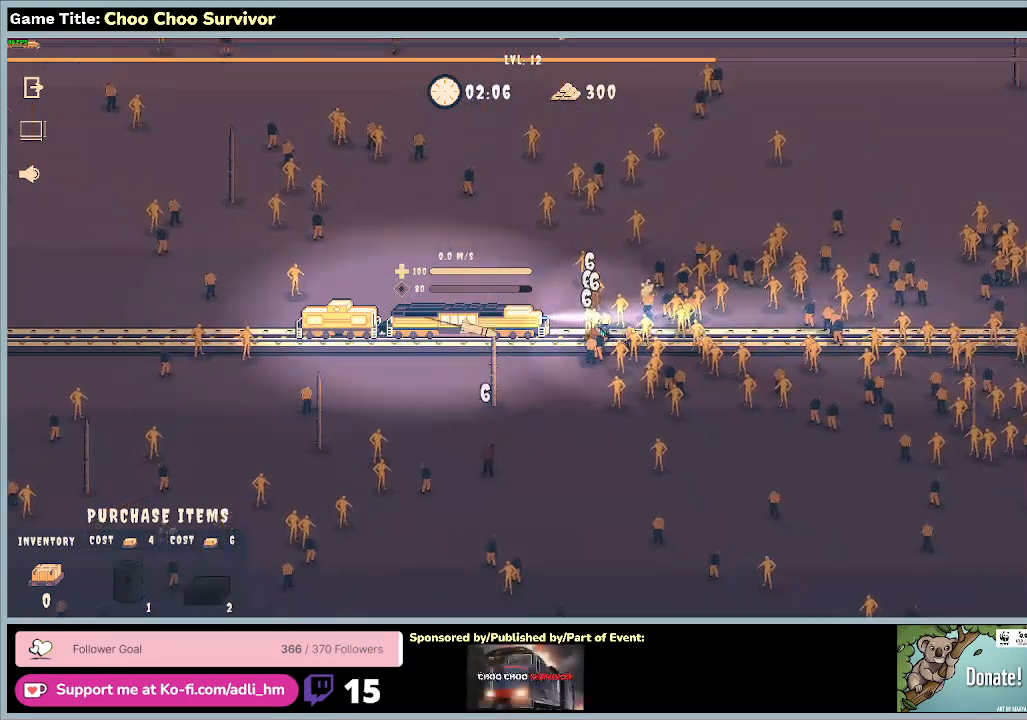
{"keys": [], "mouse": [], "events": []}
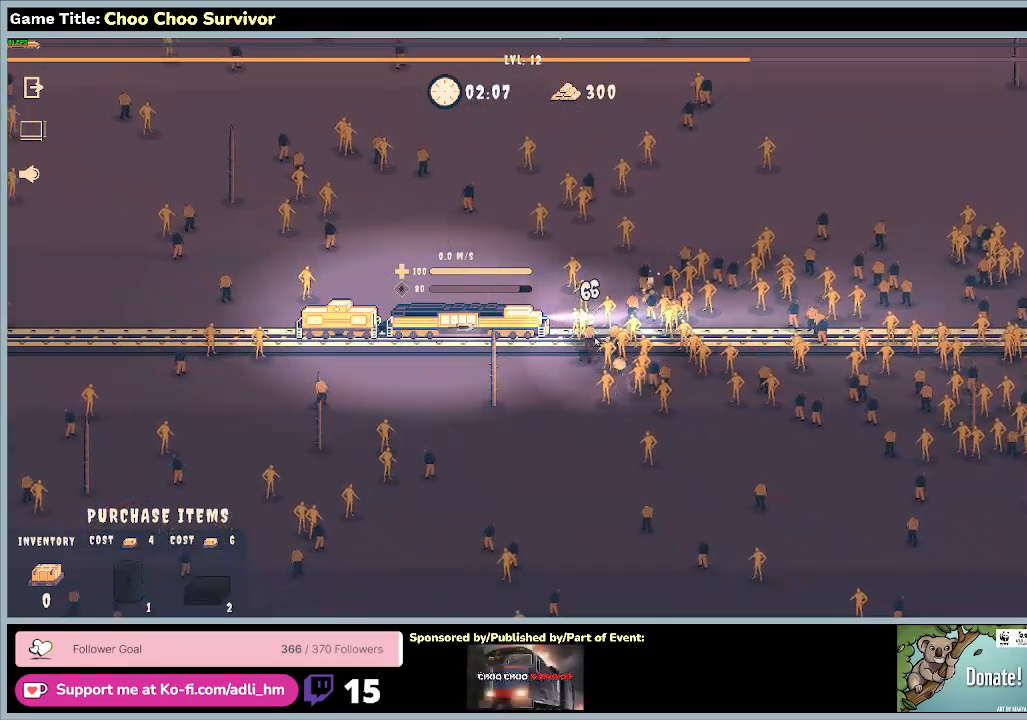
{"keys": [], "mouse": [], "events": []}
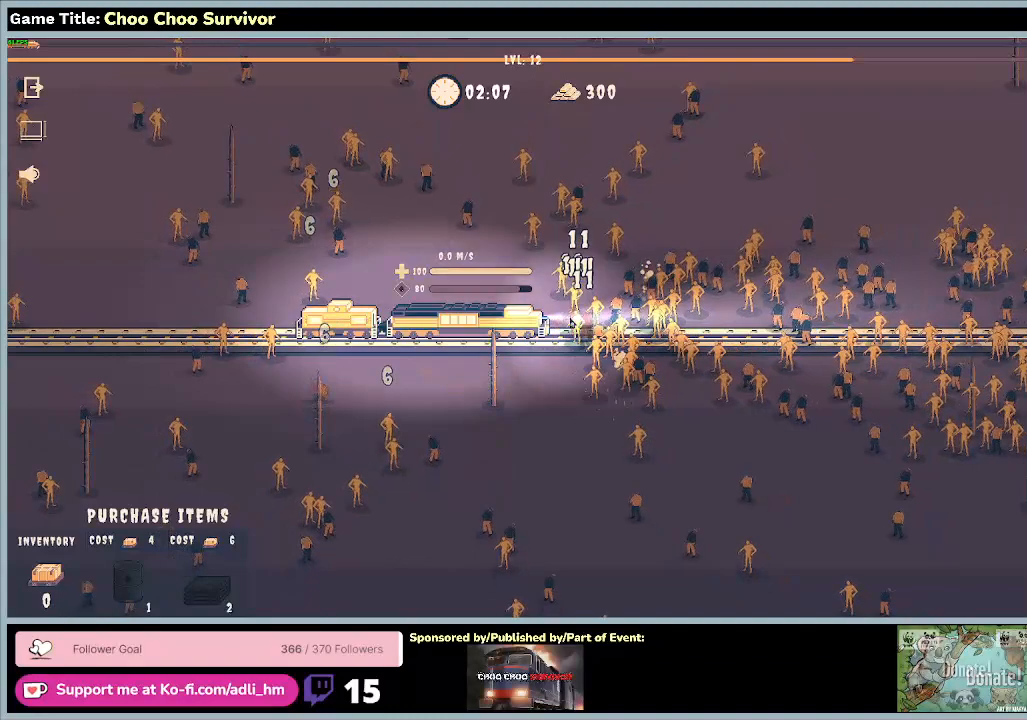
{"keys": [], "mouse": [], "events": []}
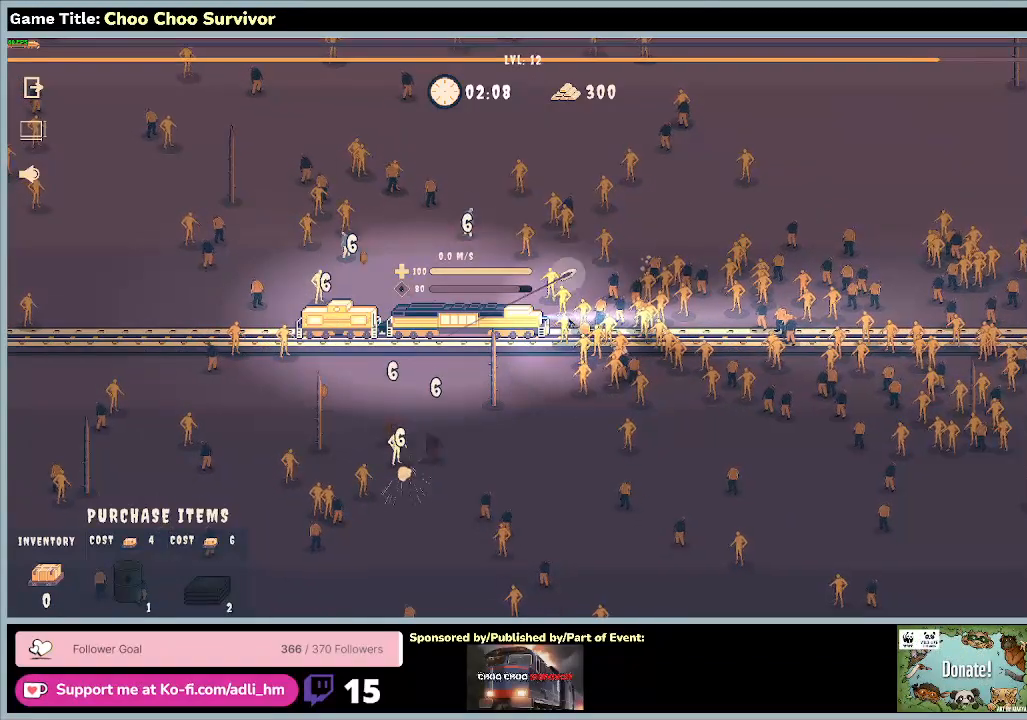
{"keys": [], "mouse": [], "events": []}
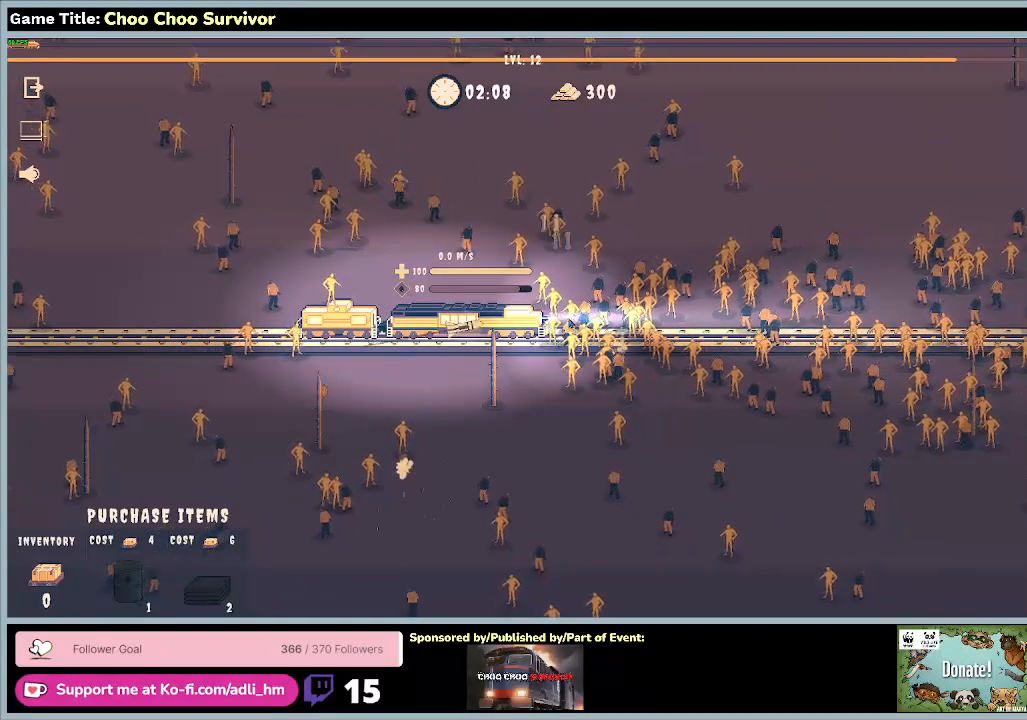
{"keys": [], "mouse": [], "events": []}
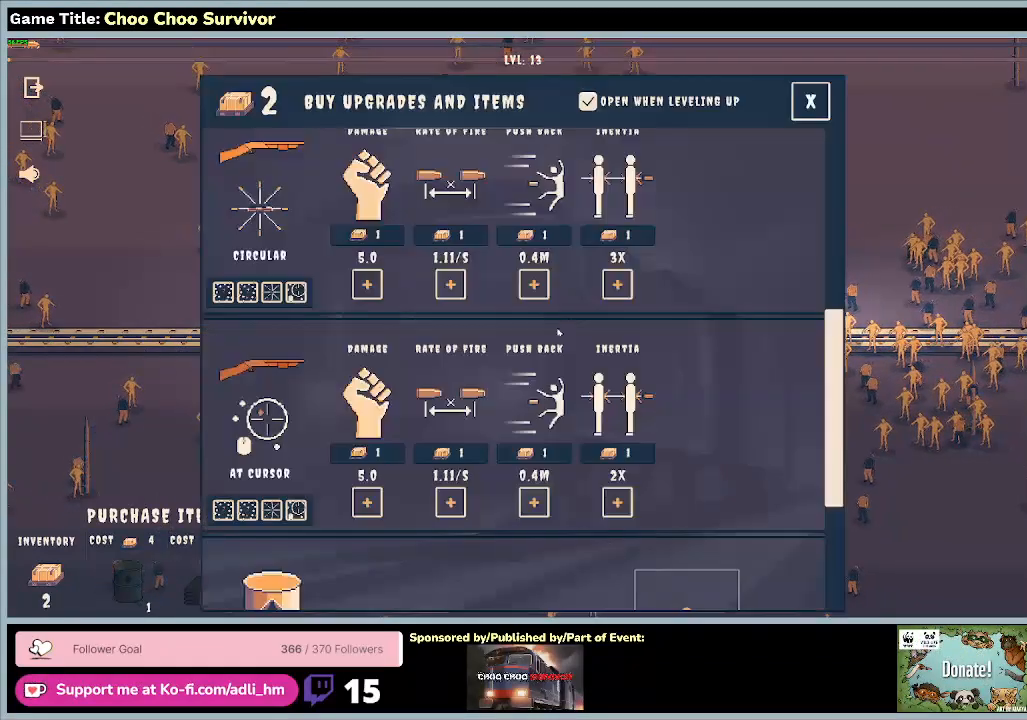
{"keys": [], "mouse": [], "events": []}
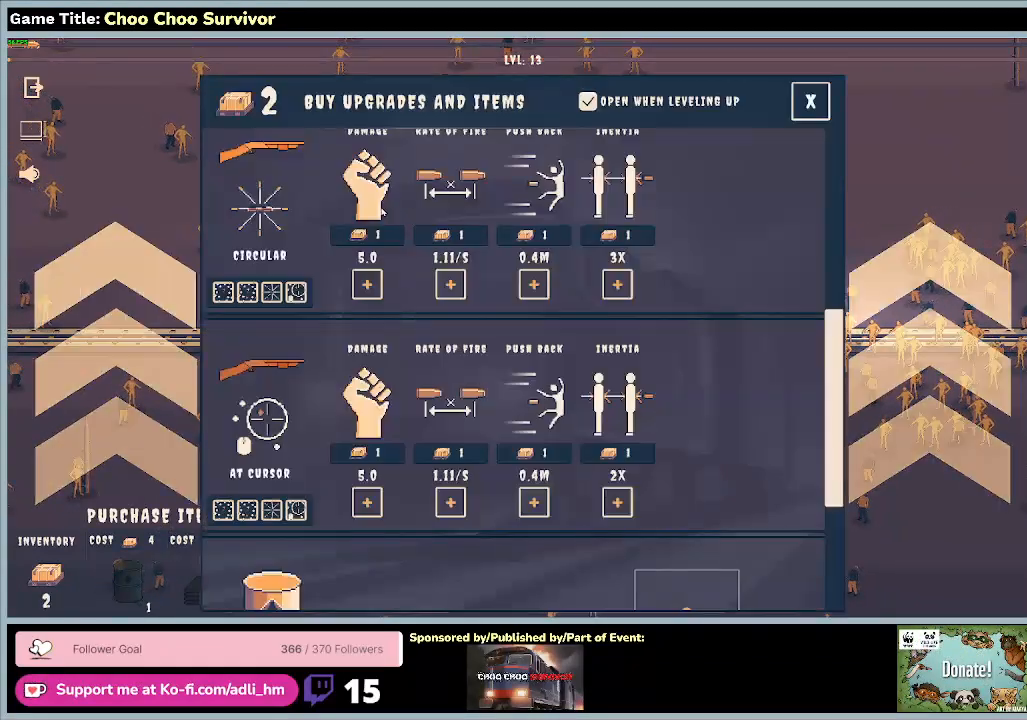
{"keys": [], "mouse": [], "events": []}
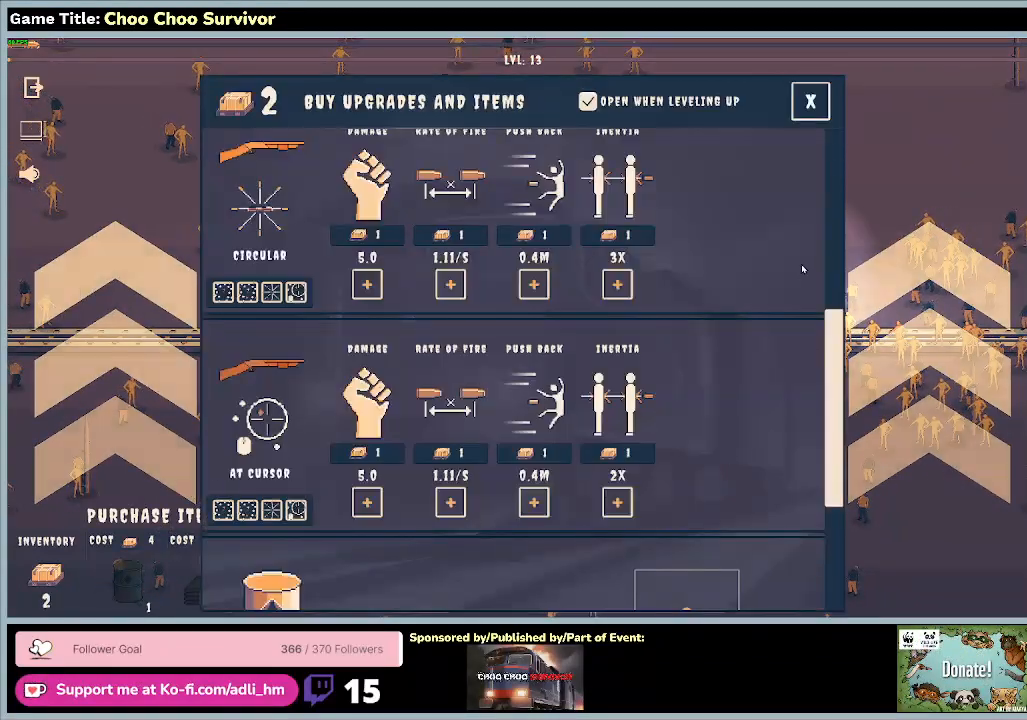
{"keys": [], "mouse": [], "events": []}
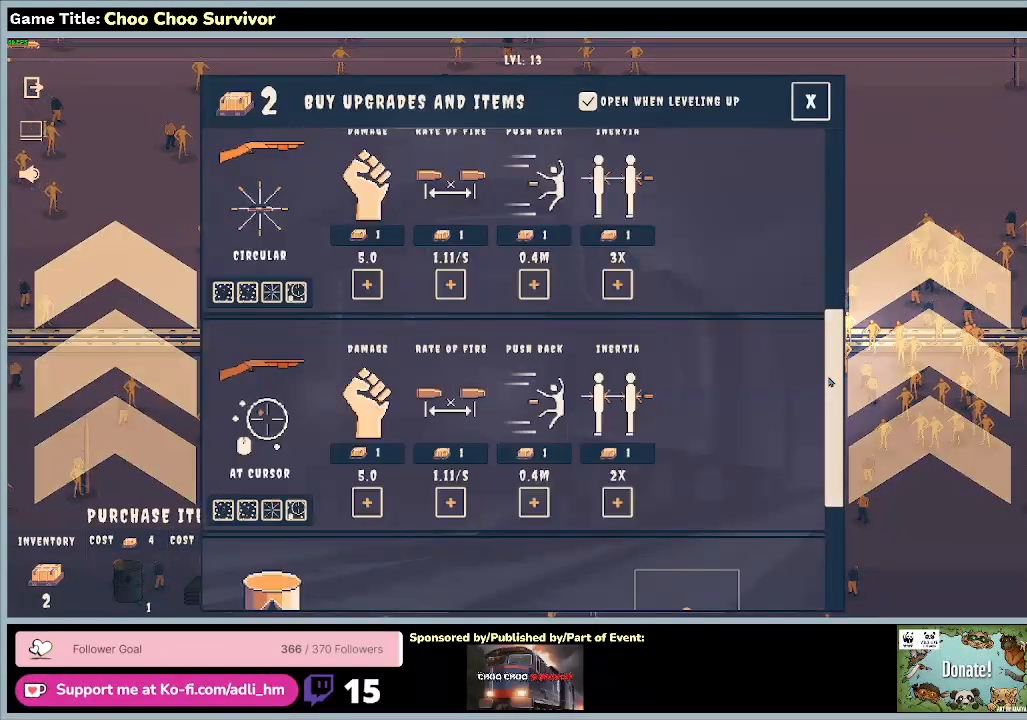
{"keys": [], "mouse": ["left"], "events": [[200, "mouse_left", "down"]]}
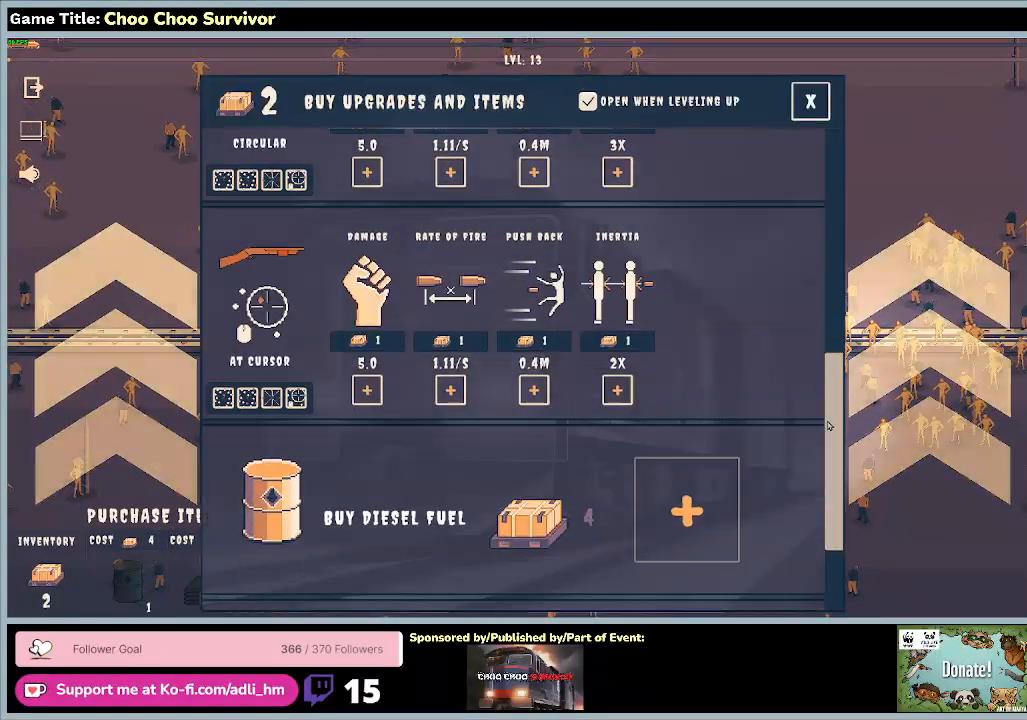
{"keys": [], "mouse": [], "events": [[267, "mouse_left", "up"]]}
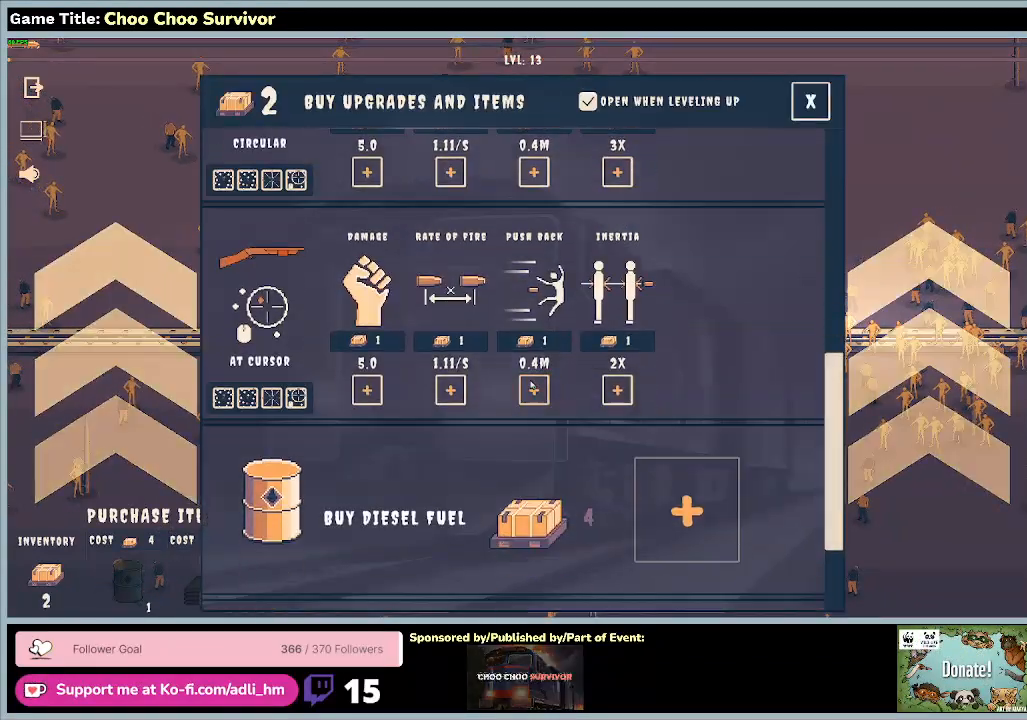
{"keys": [], "mouse": [], "events": []}
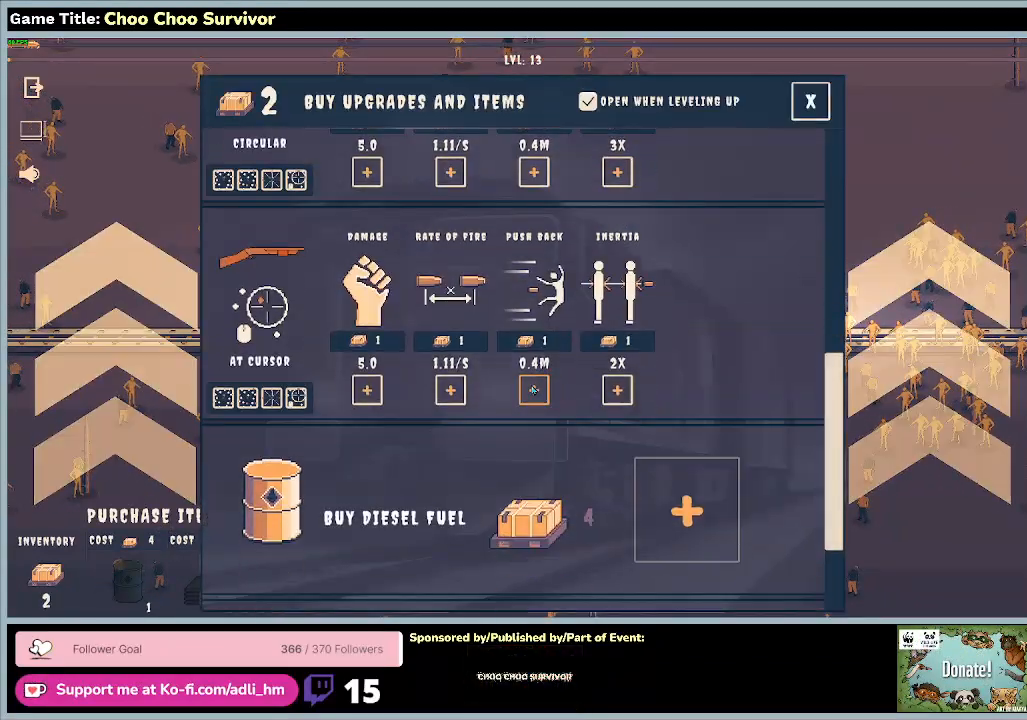
{"keys": [], "mouse": [], "events": []}
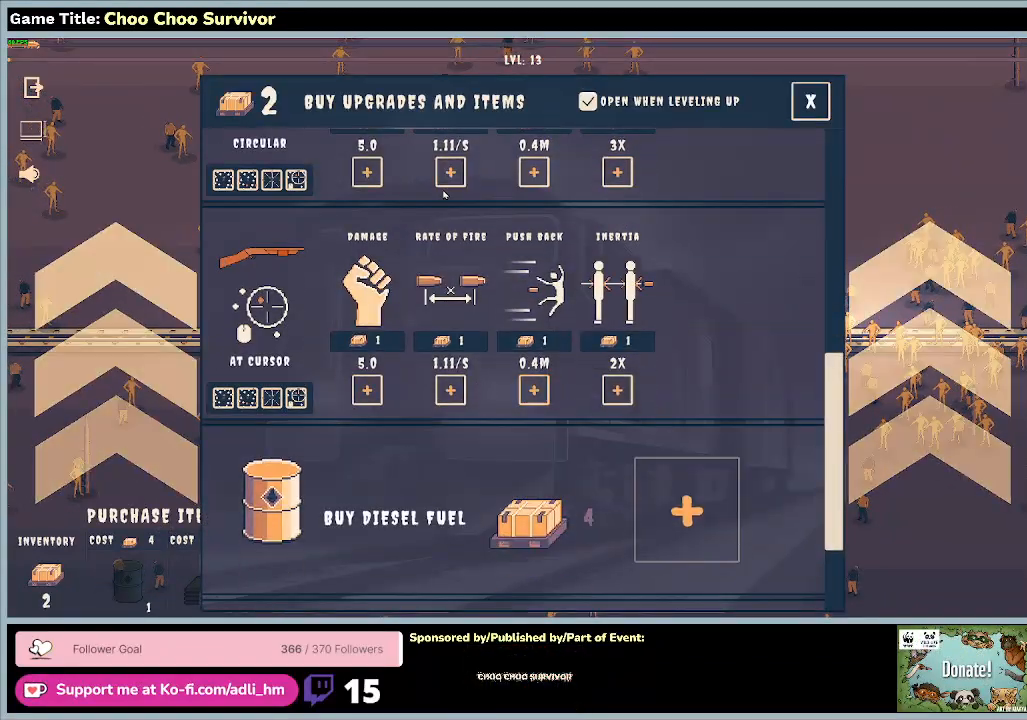
{"keys": [], "mouse": [], "events": []}
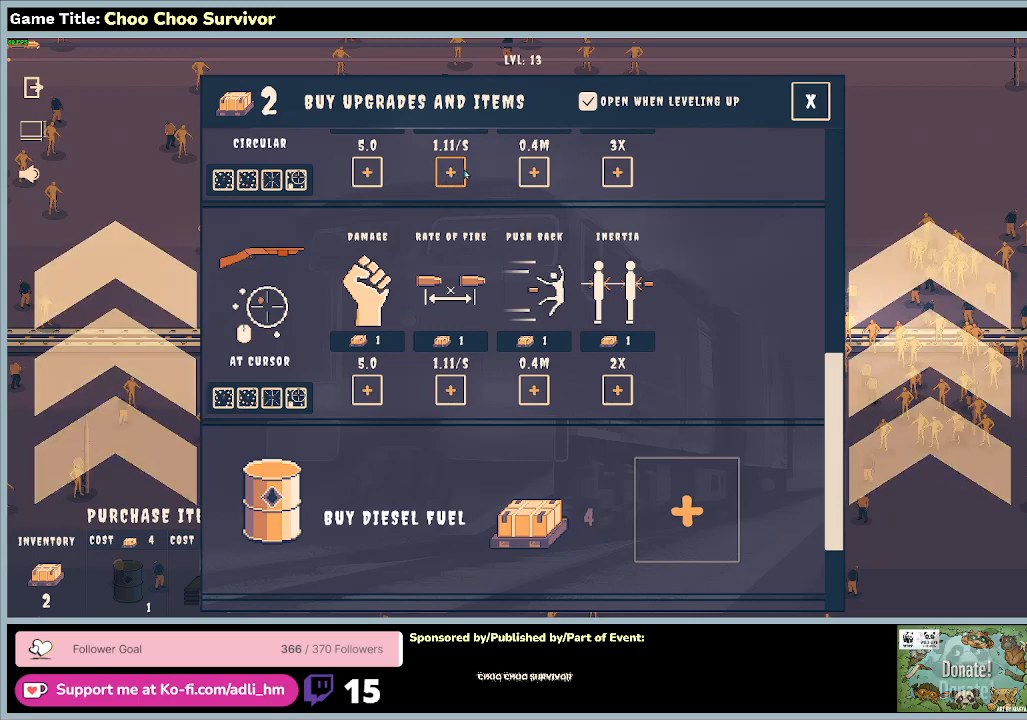
{"keys": [], "mouse": [], "events": []}
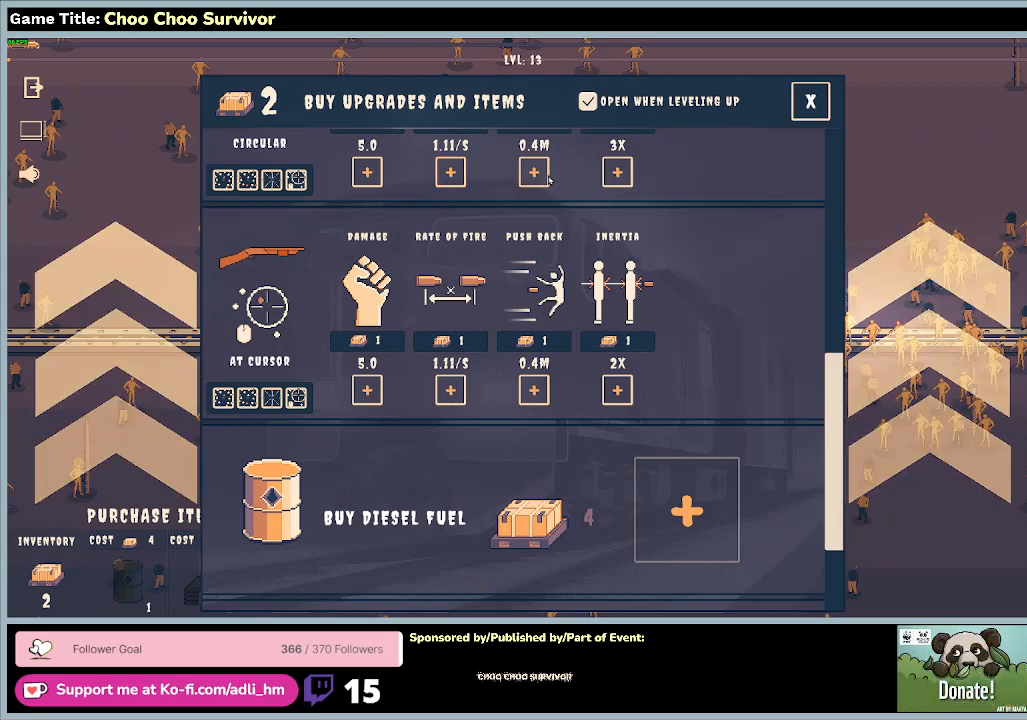
{"keys": [], "mouse": [], "events": []}
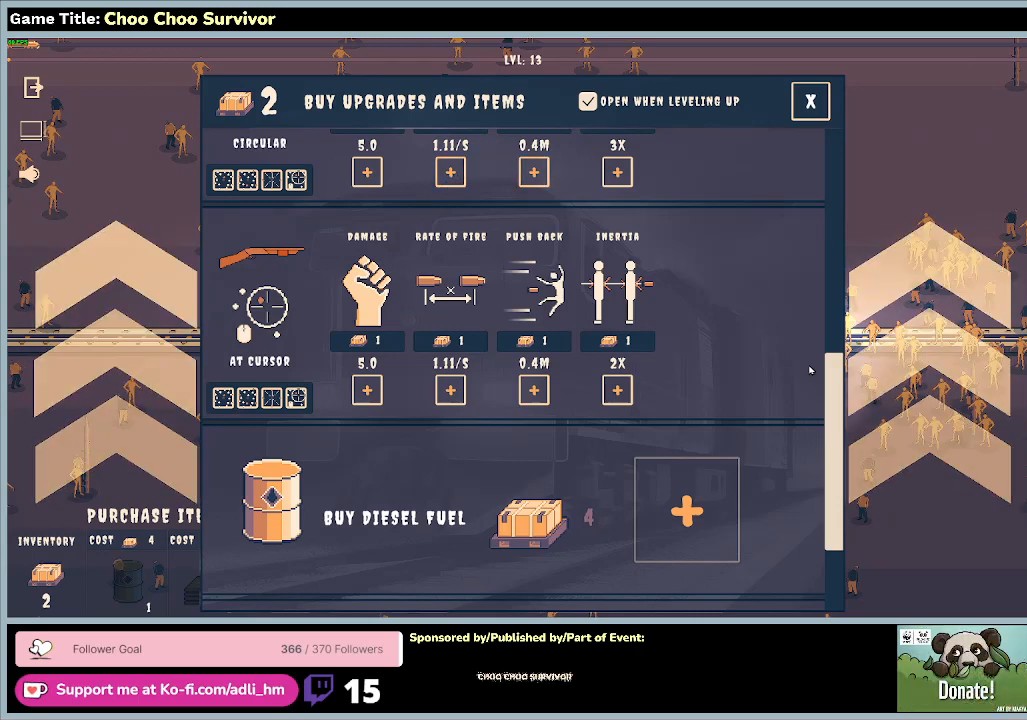
{"keys": [], "mouse": ["left"], "events": [[467, "mouse_left", "down"]]}
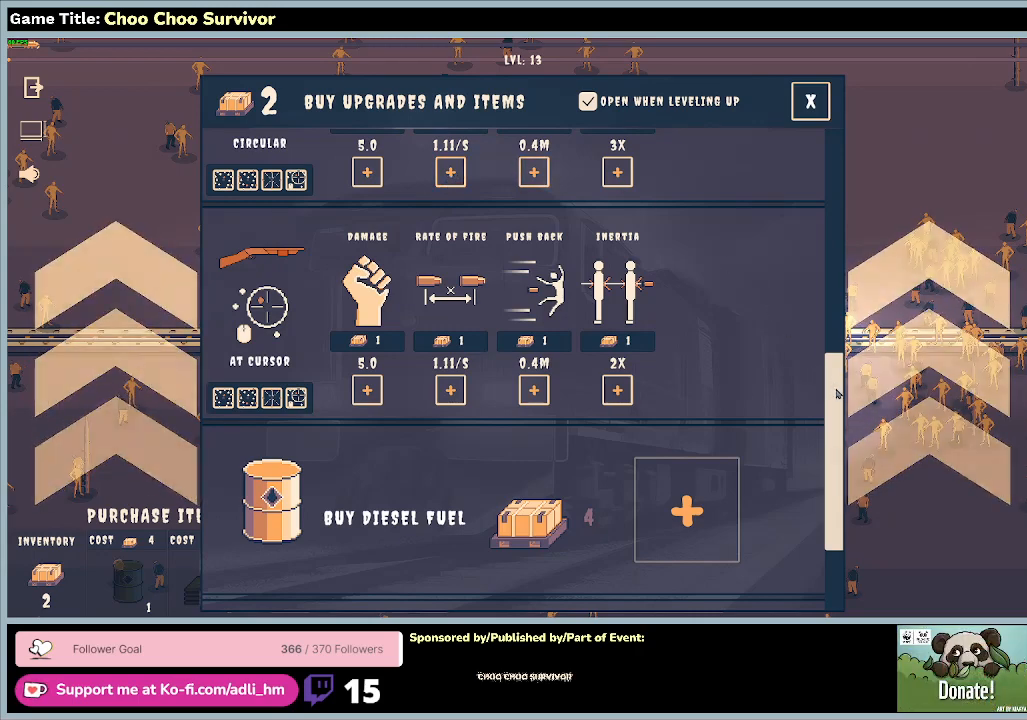
{"keys": [], "mouse": ["left"], "events": []}
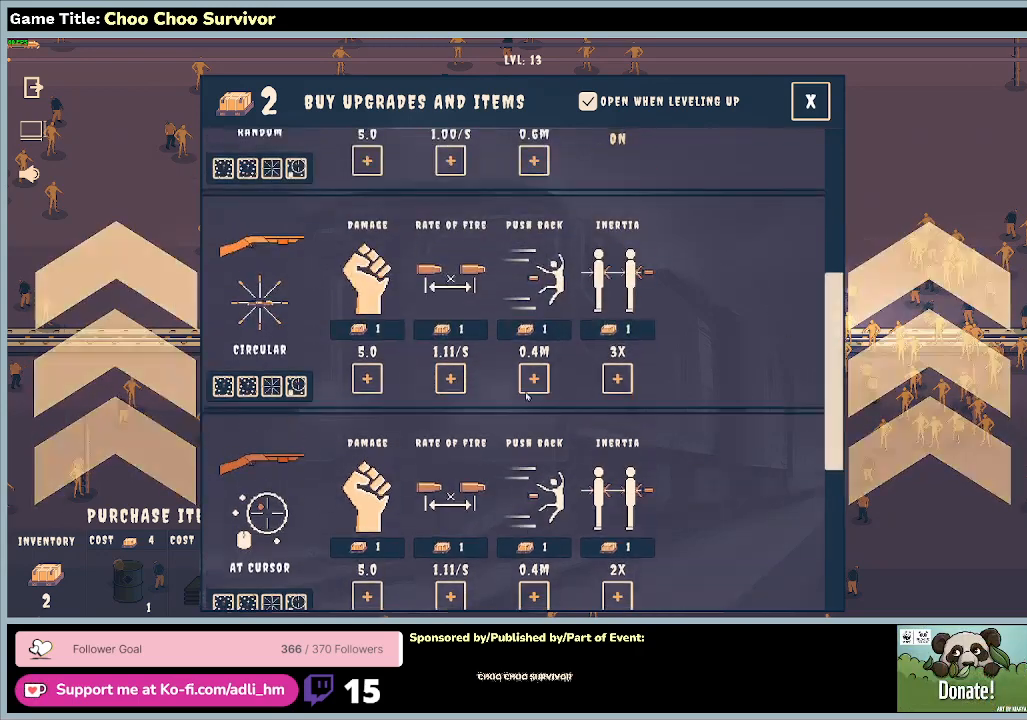
{"keys": [], "mouse": [], "events": [[33, "mouse_left", "up"]]}
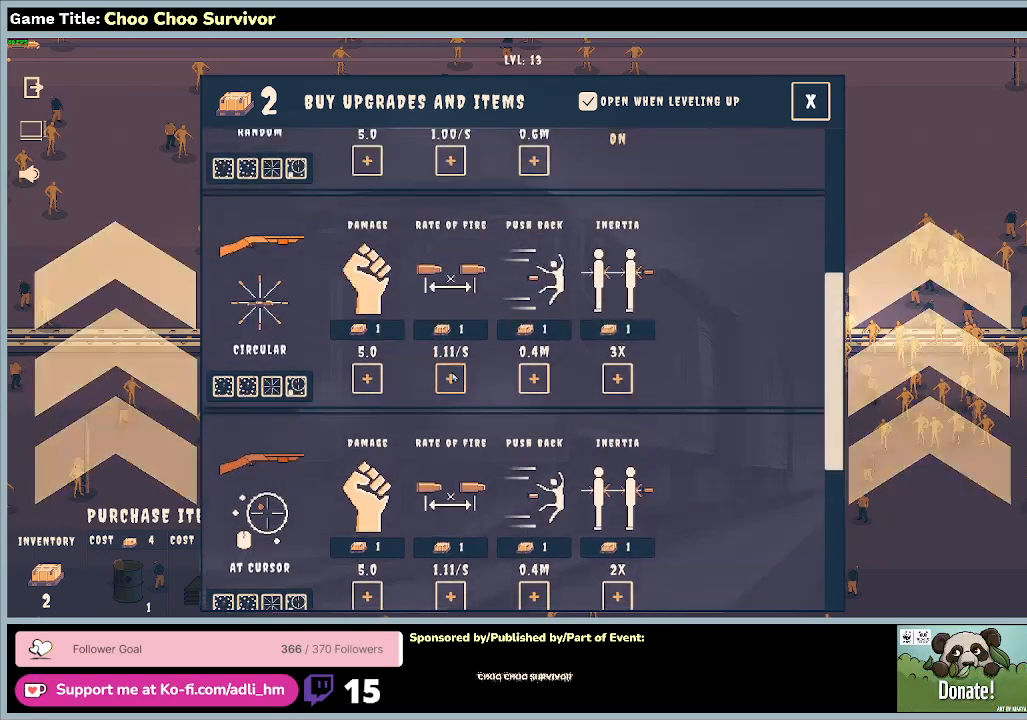
{"keys": [], "mouse": [], "events": [[67, "mouse_left", "down"], [367, "mouse_left", "up"]]}
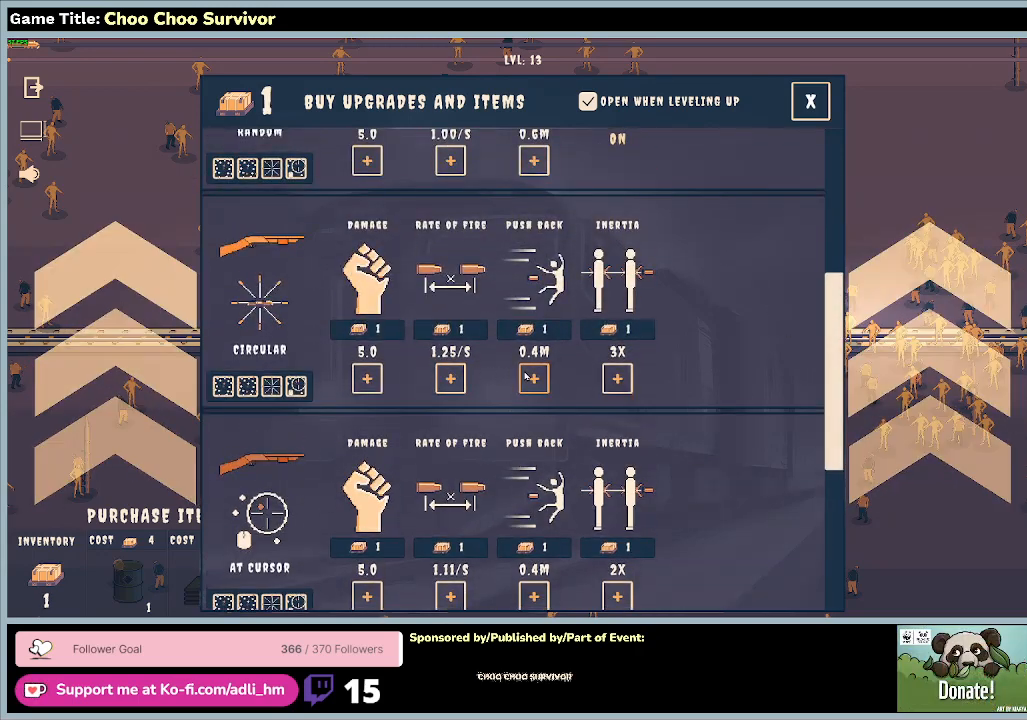
{"keys": [], "mouse": [], "events": []}